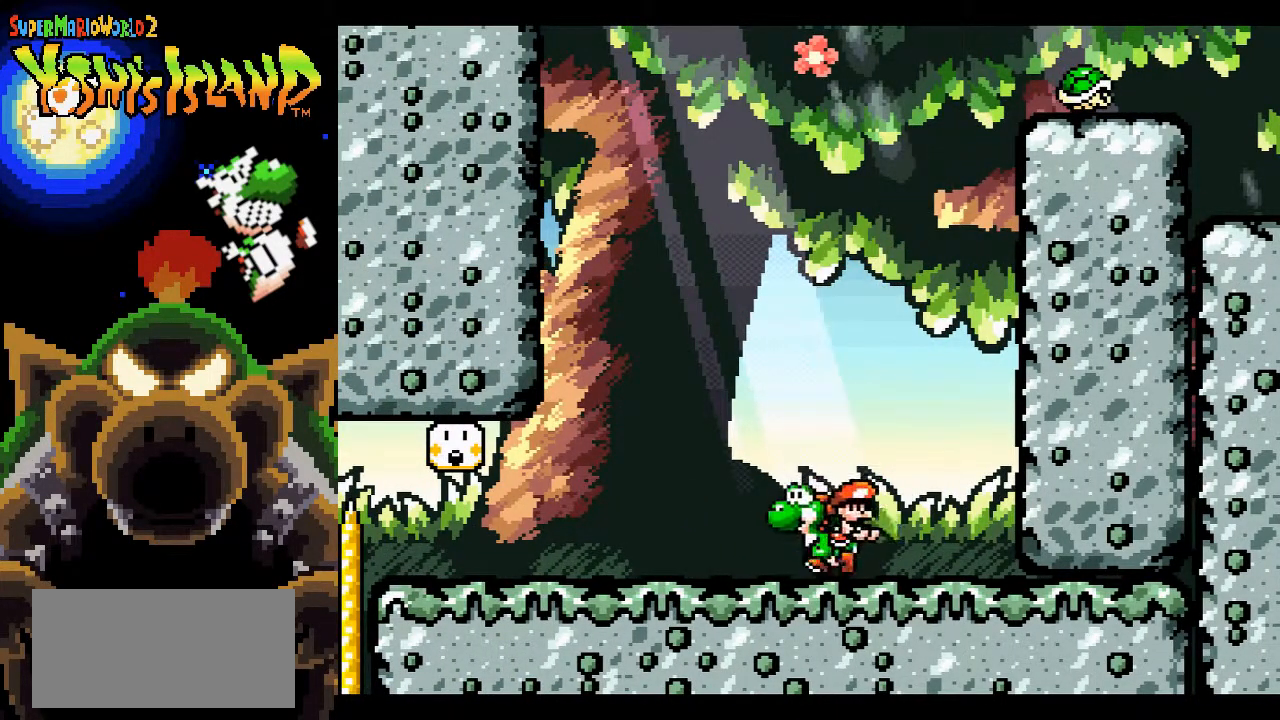
Gameplay with a controller (Nintendo layout); each line is a JSON object with the inputs held at the frame after it. "events" lists button and stick changes between this image and that frame as [ms after this image, input, new state], when the widget could be followed in between. Not read: L3 R3.
{"buttons": ["DPAD_LEFT"], "events": []}
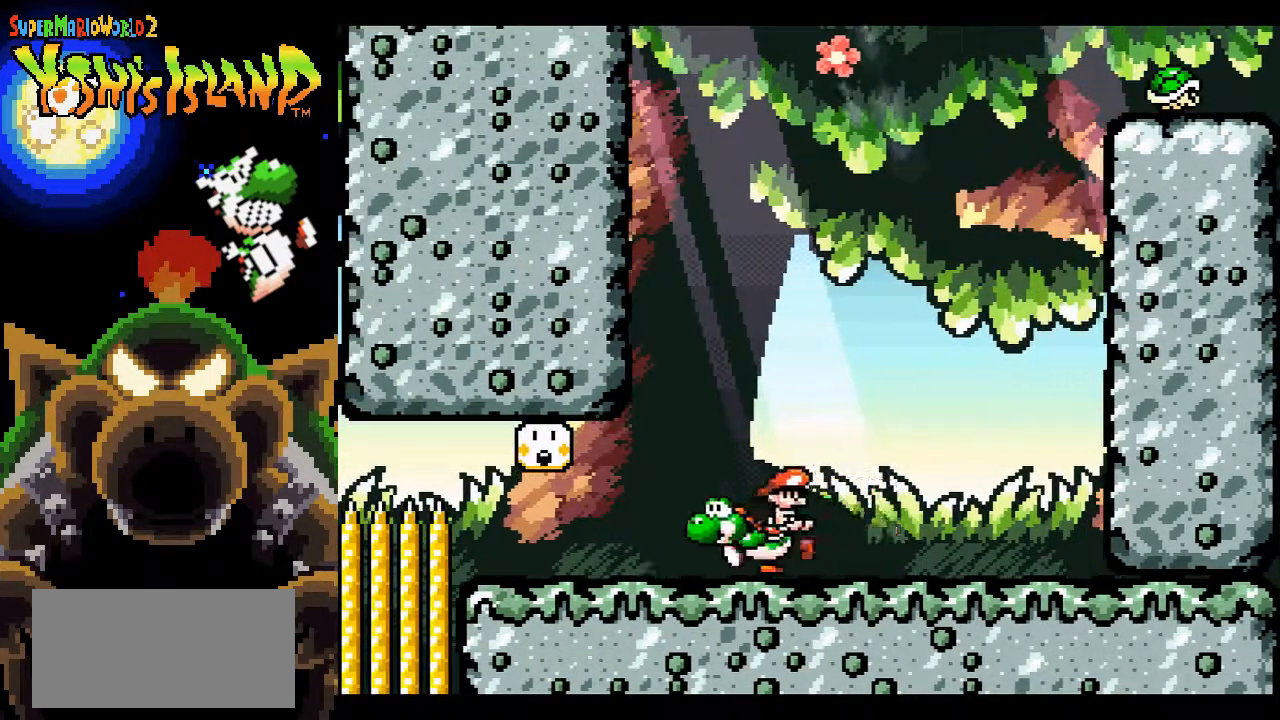
{"buttons": ["B", "DPAD_LEFT"], "events": [[467, "B", "down"]]}
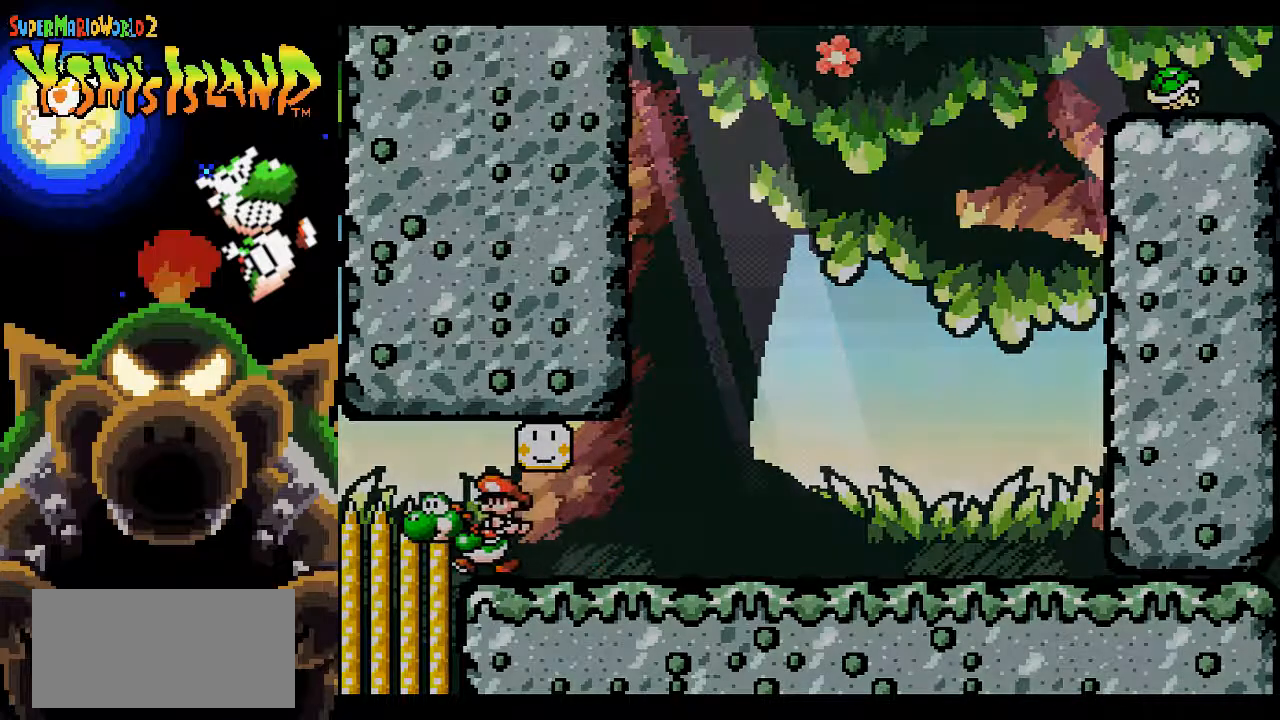
{"buttons": [], "events": [[200, "B", "up"], [317, "DPAD_LEFT", "up"]]}
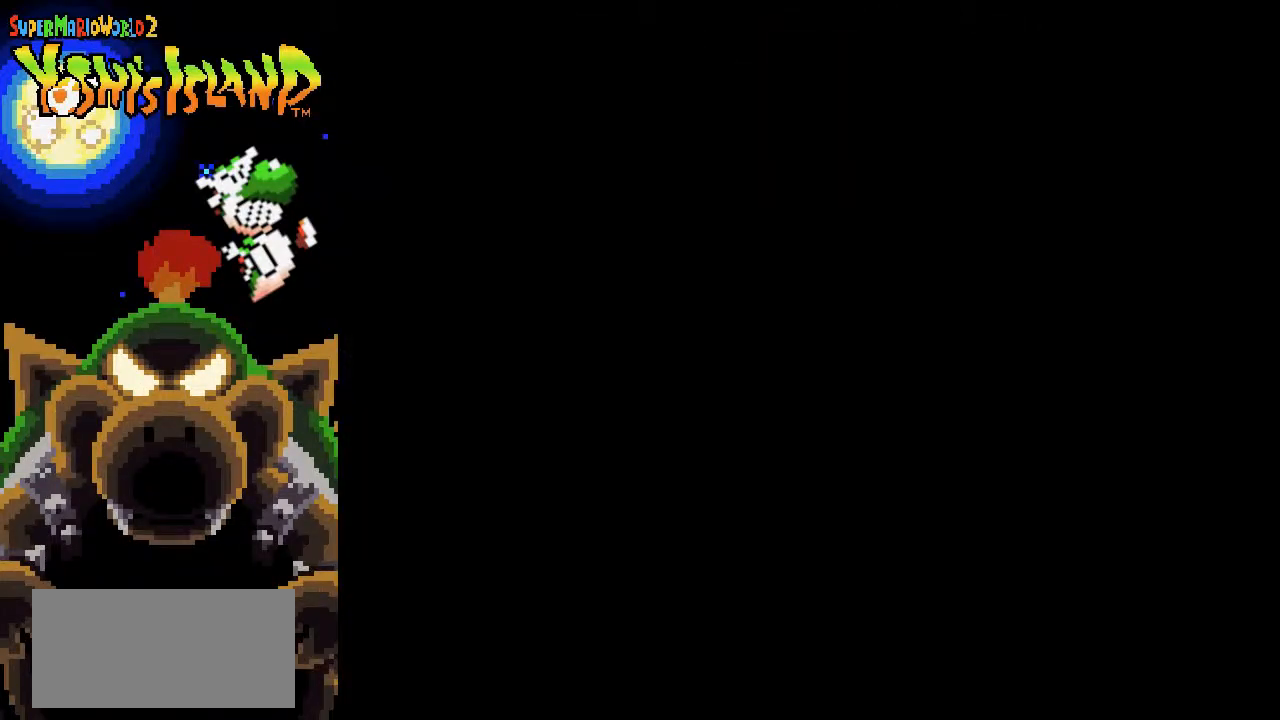
{"buttons": [], "events": []}
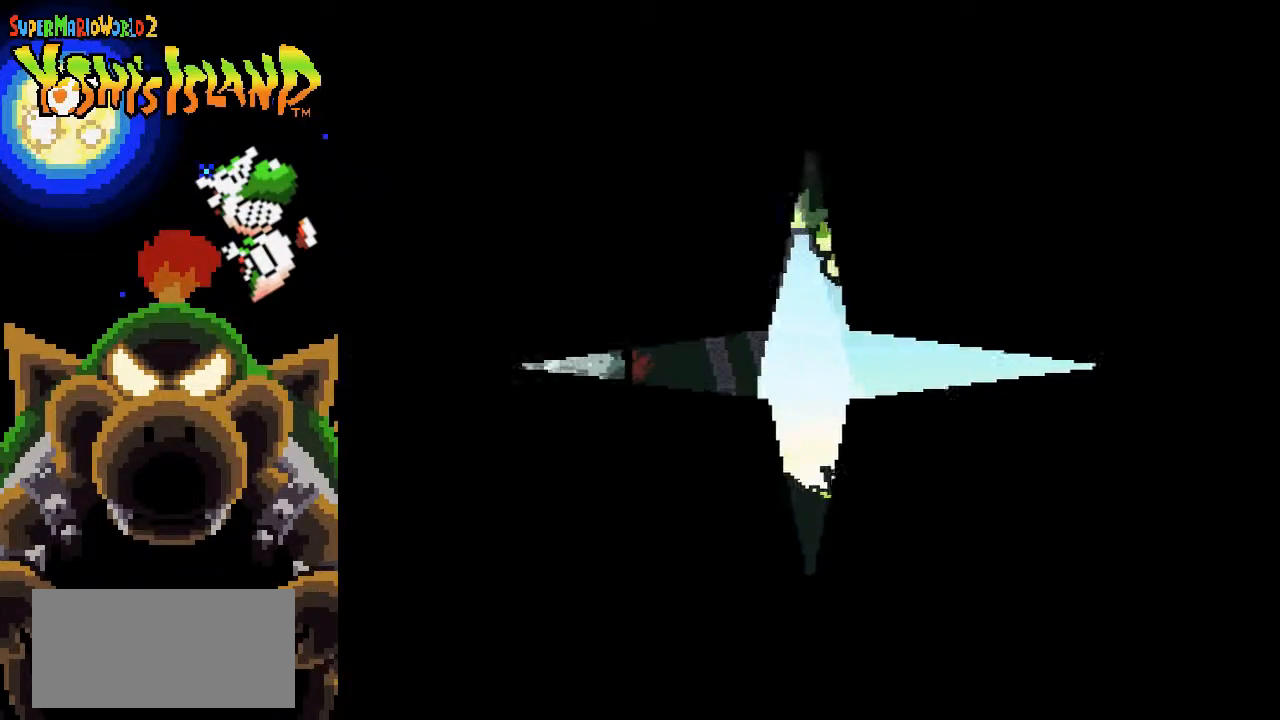
{"buttons": [], "events": []}
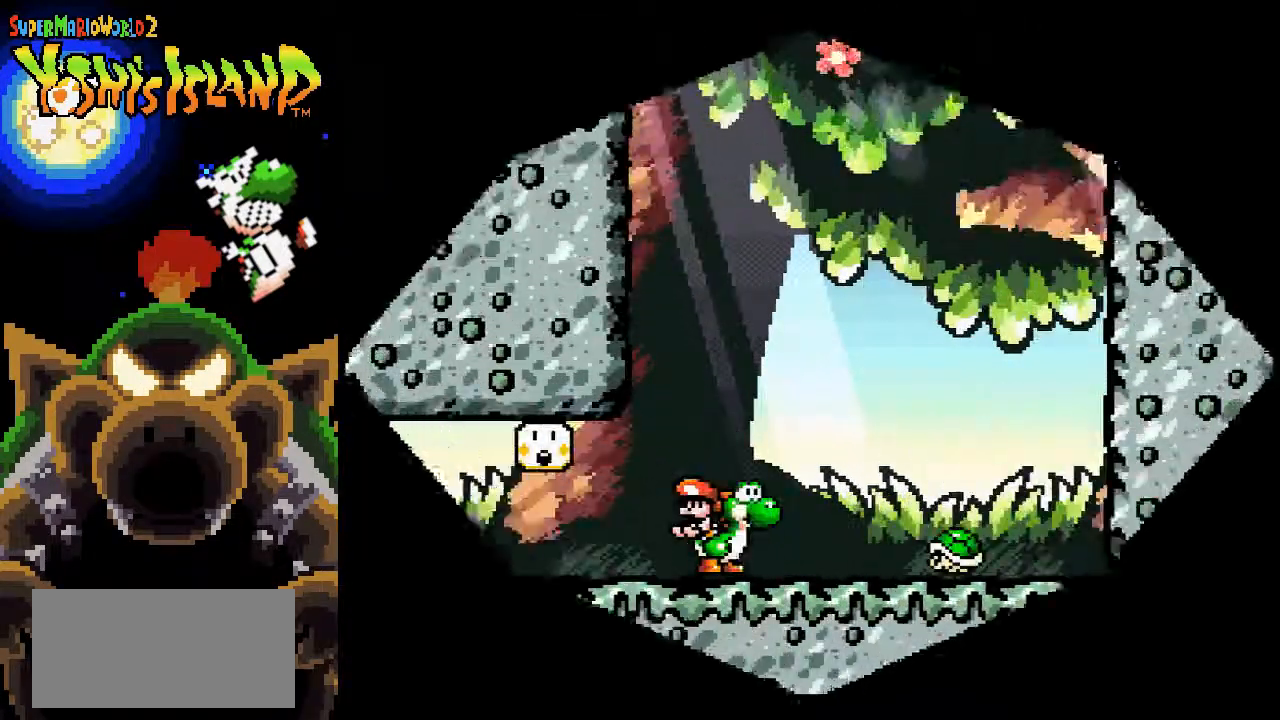
{"buttons": [], "events": []}
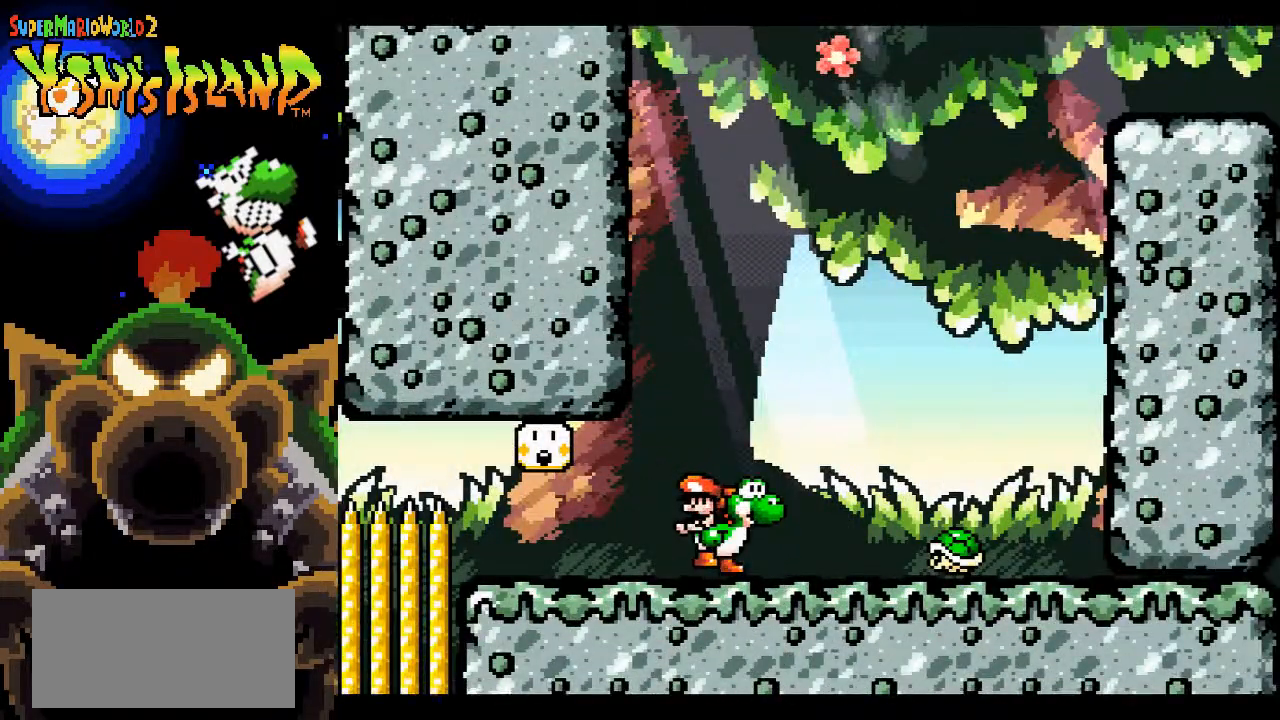
{"buttons": ["Y", "DPAD_RIGHT"], "events": [[83, "DPAD_RIGHT", "down"], [167, "Y", "down"]]}
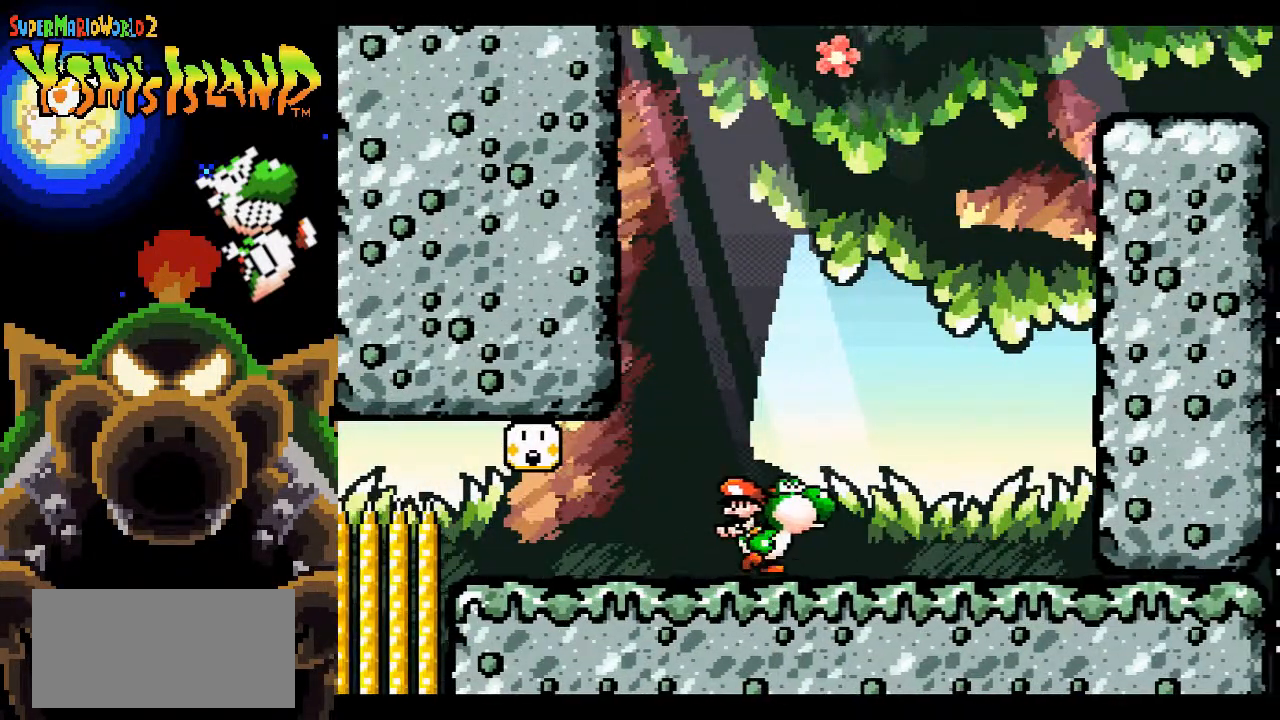
{"buttons": [], "events": [[150, "Y", "up"], [183, "DPAD_RIGHT", "up"]]}
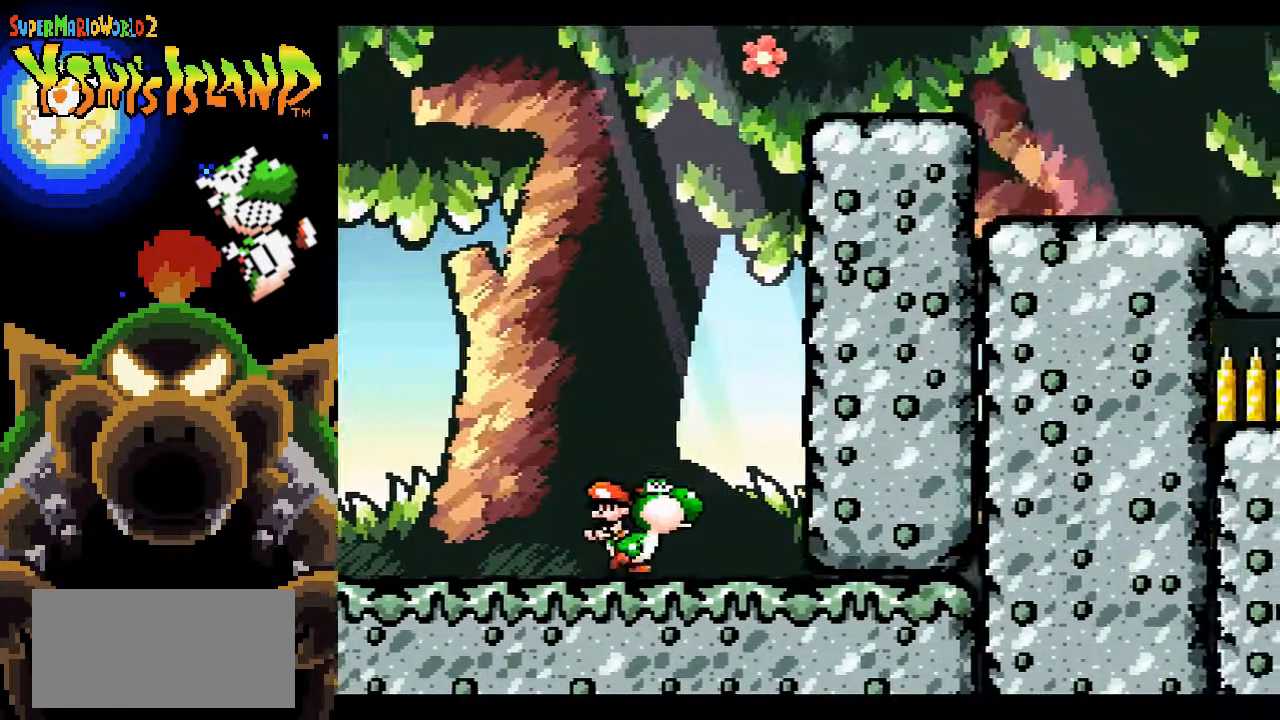
{"buttons": [], "events": [[150, "DPAD_RIGHT", "down"], [317, "DPAD_RIGHT", "up"]]}
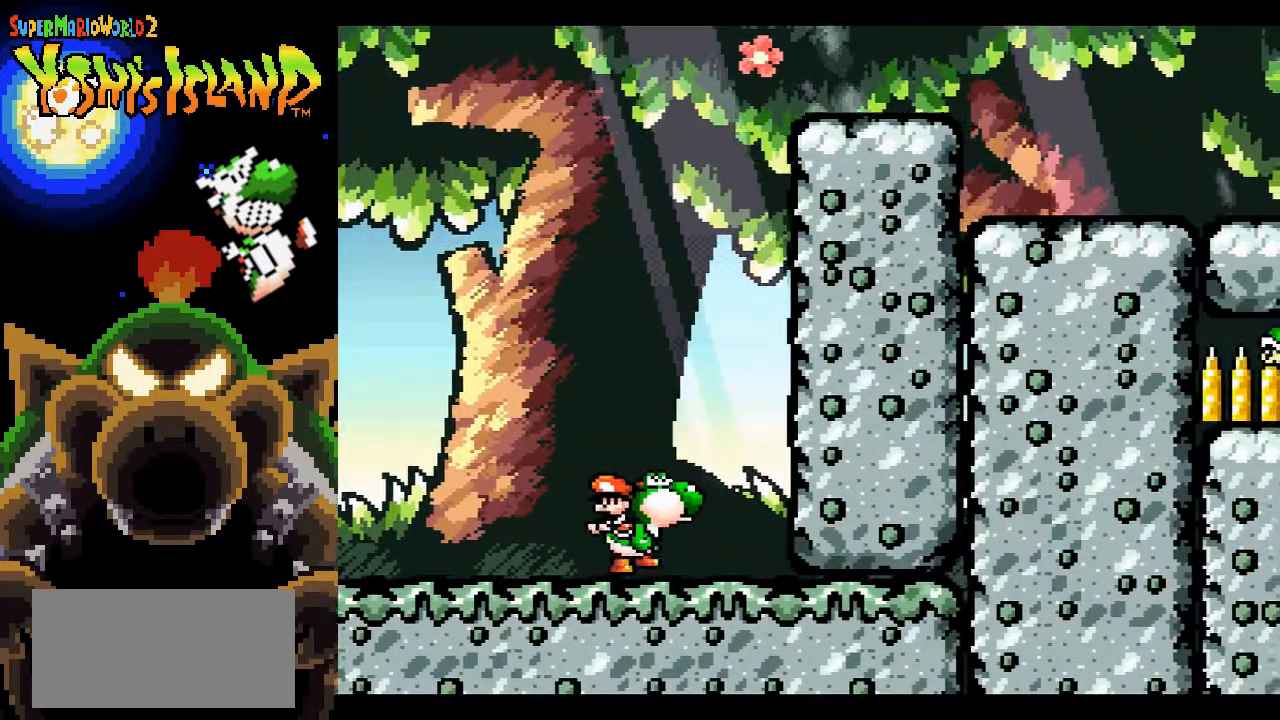
{"buttons": ["B", "DPAD_UP"], "events": [[17, "DPAD_RIGHT", "down"], [117, "DPAD_RIGHT", "up"], [250, "B", "down"], [350, "DPAD_UP", "down"]]}
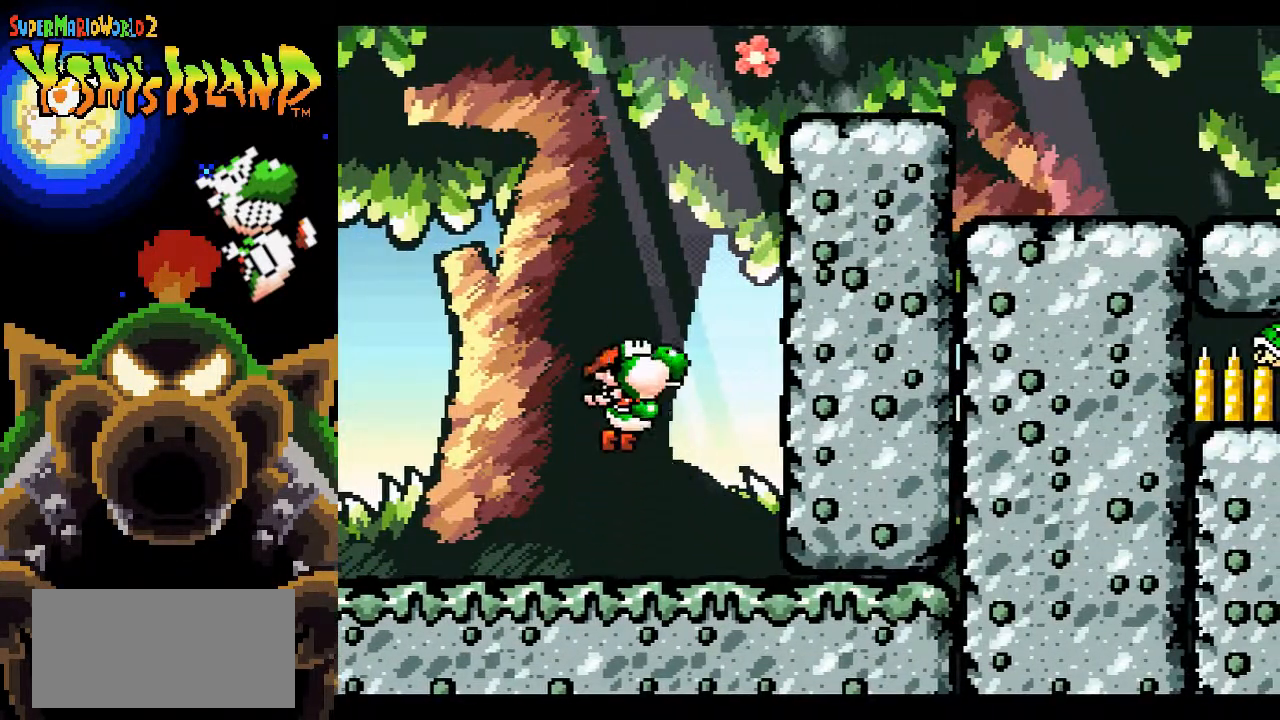
{"buttons": ["B", "Y", "DPAD_UP"], "events": [[117, "Y", "down"]]}
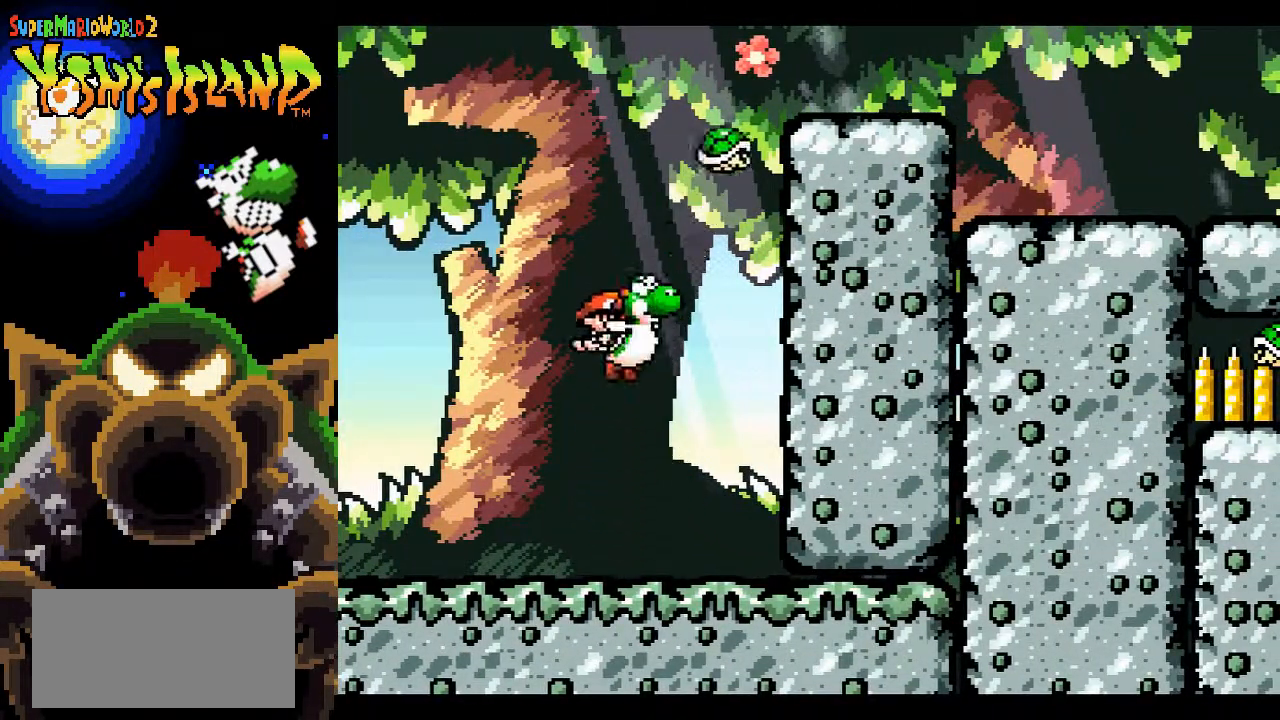
{"buttons": ["B", "Y", "DPAD_UP"], "events": []}
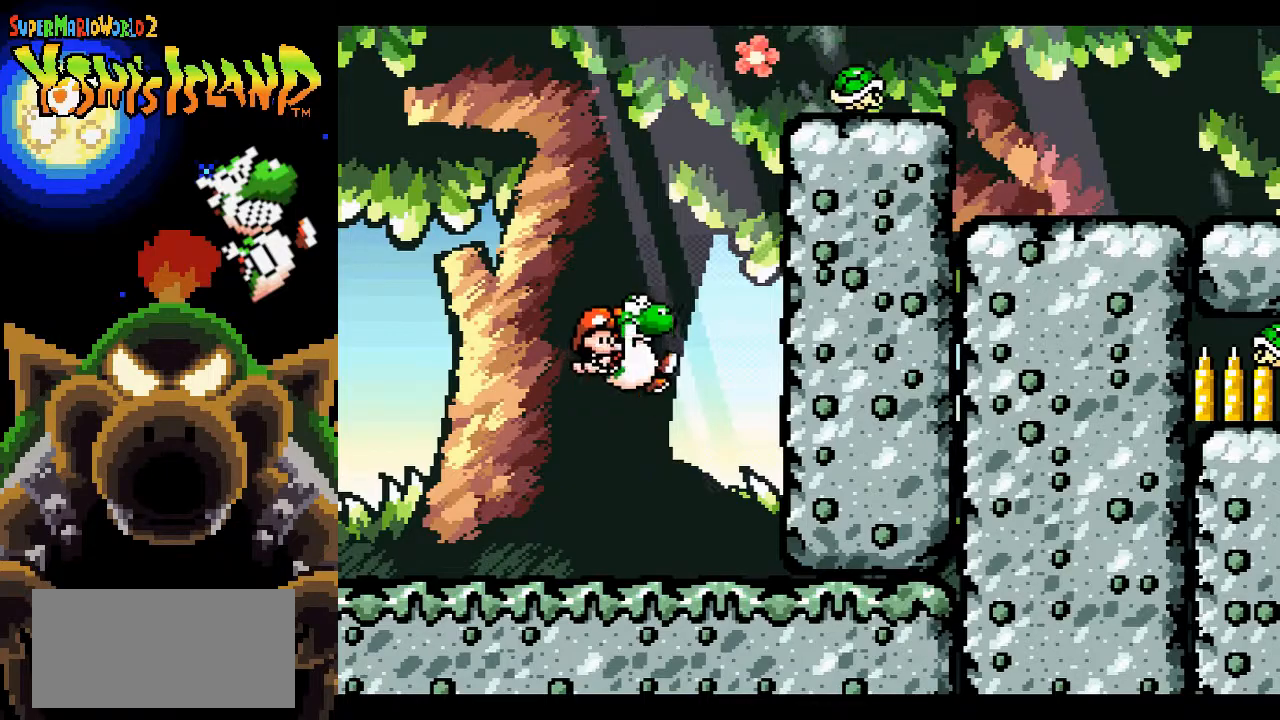
{"buttons": ["DPAD_LEFT"], "events": [[67, "DPAD_UP", "up"], [100, "B", "up"], [233, "DPAD_LEFT", "down"], [383, "Y", "up"]]}
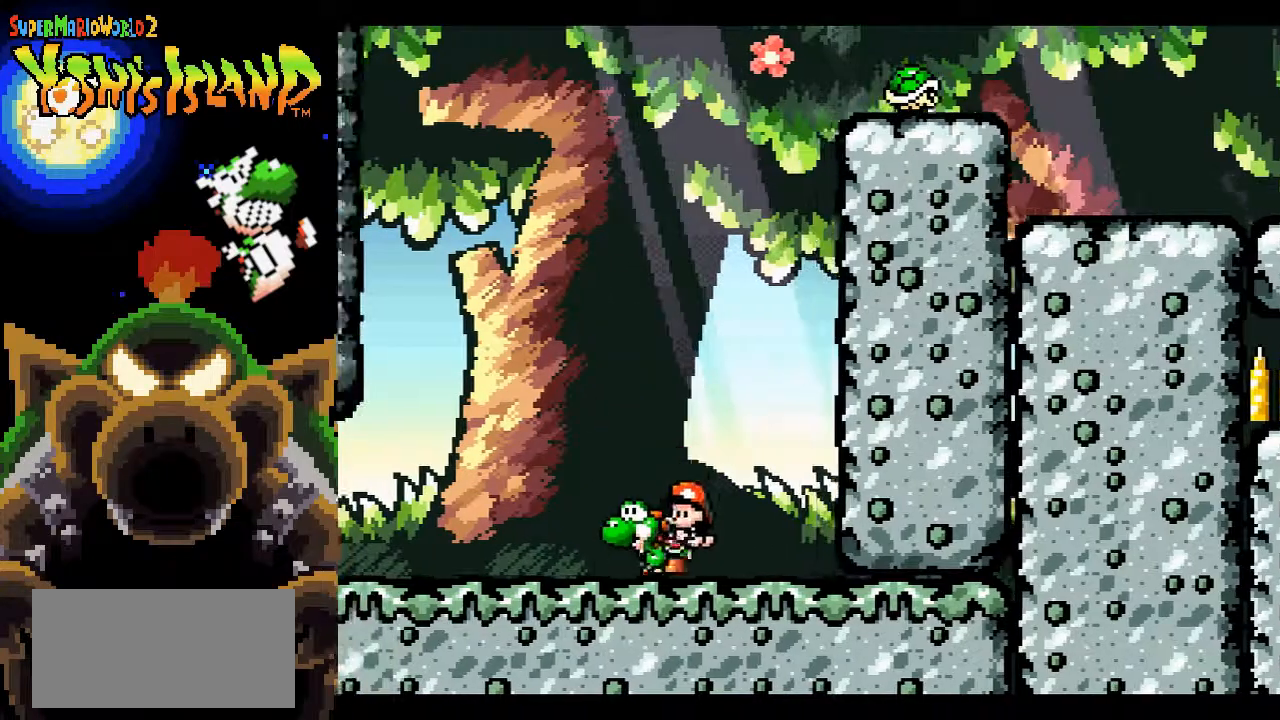
{"buttons": ["DPAD_LEFT"], "events": []}
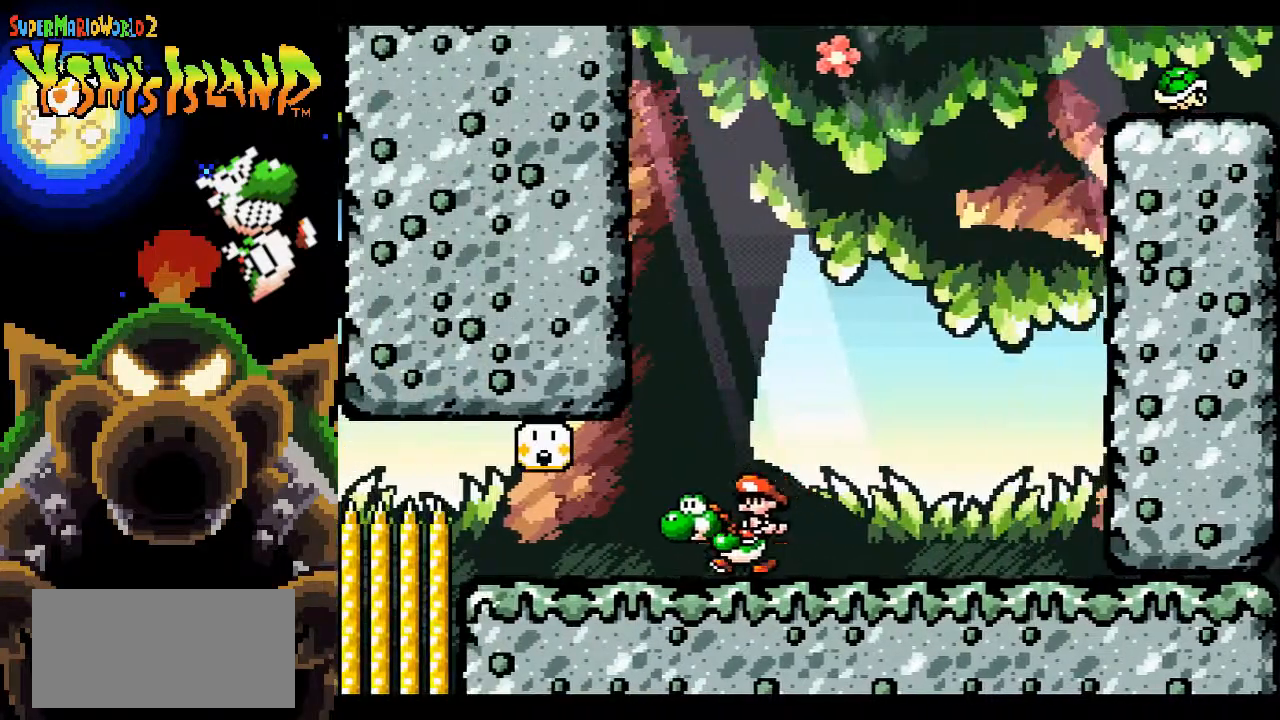
{"buttons": ["DPAD_LEFT"], "events": [[367, "B", "down"], [483, "B", "up"]]}
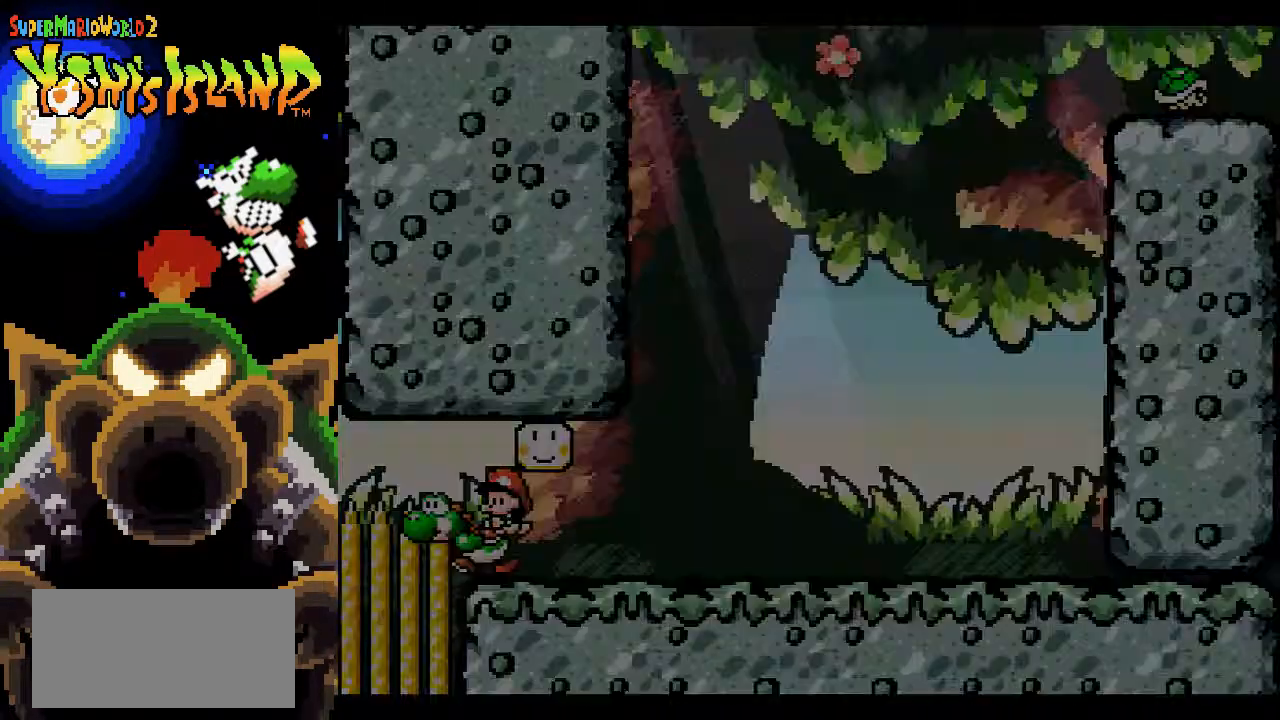
{"buttons": [], "events": [[267, "DPAD_LEFT", "up"]]}
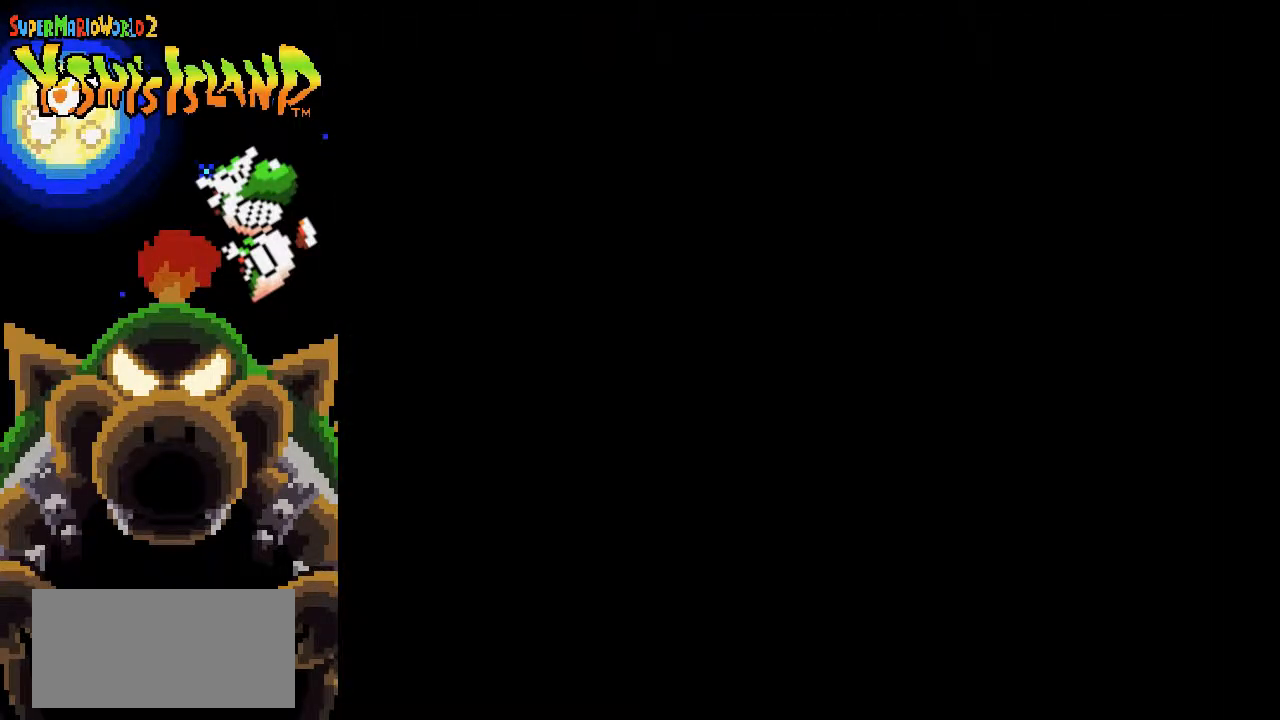
{"buttons": [], "events": []}
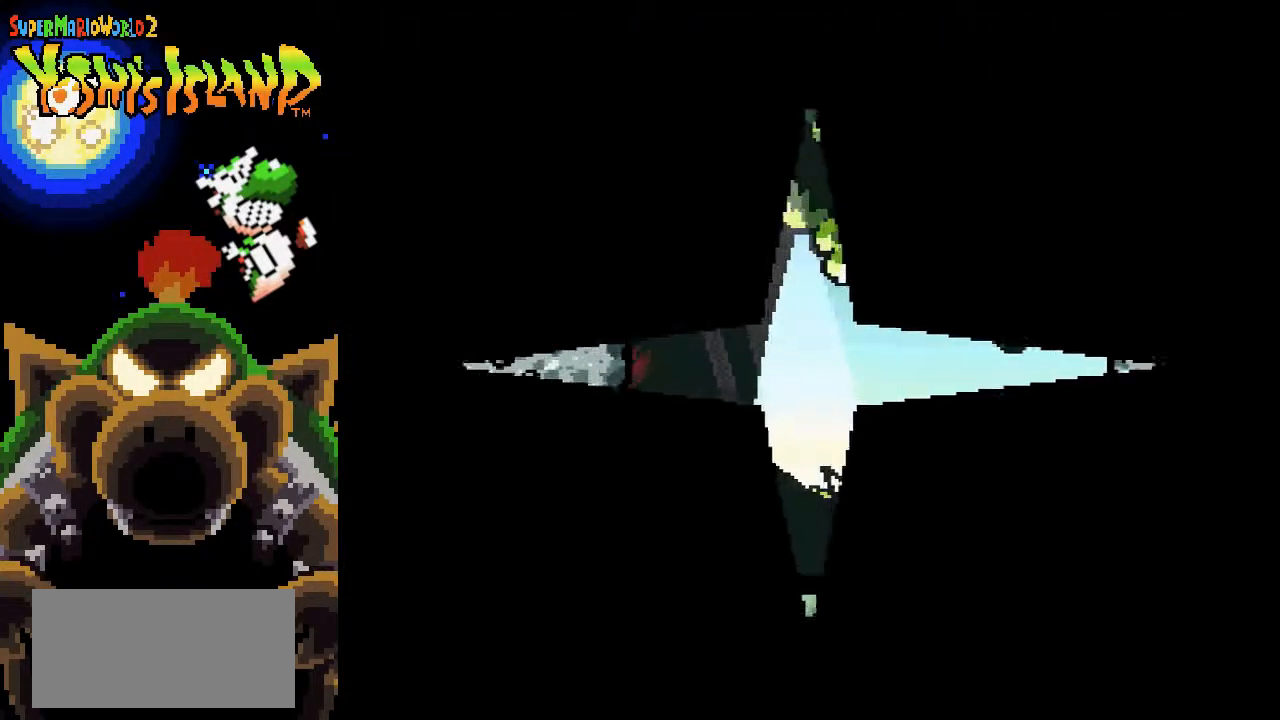
{"buttons": [], "events": []}
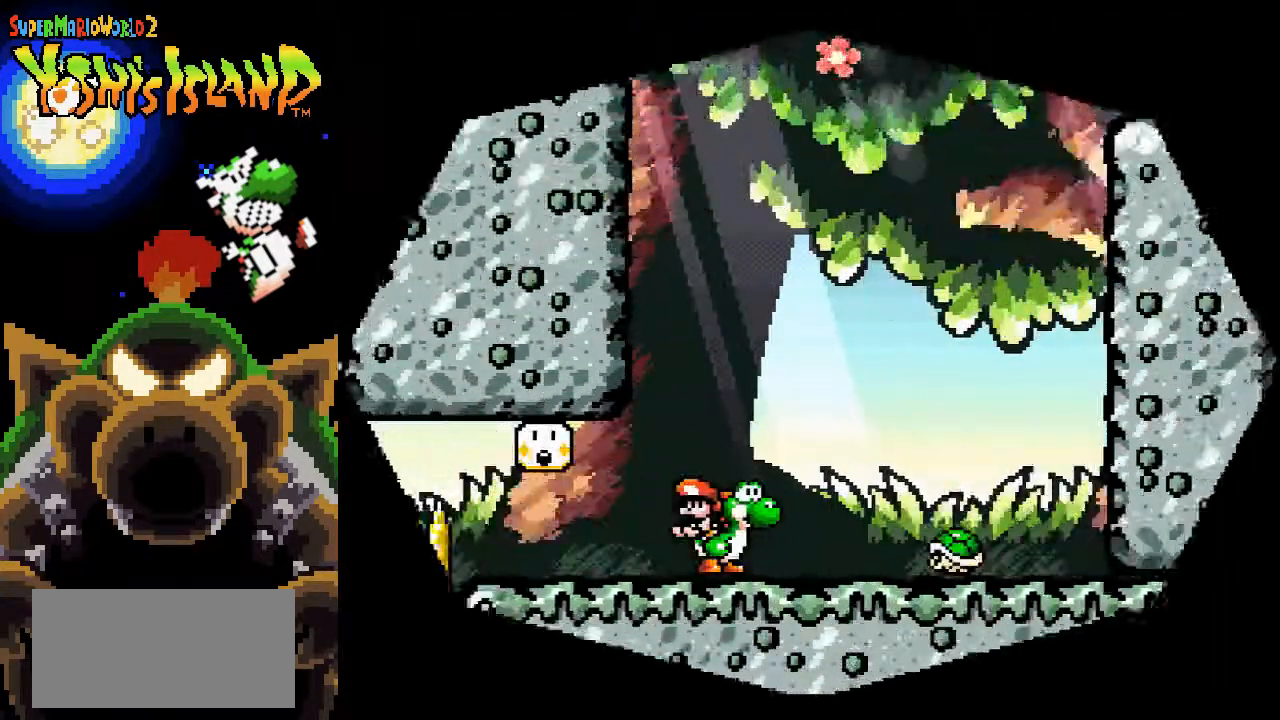
{"buttons": ["DPAD_RIGHT"], "events": [[100, "DPAD_RIGHT", "down"], [300, "Y", "down"], [483, "Y", "up"]]}
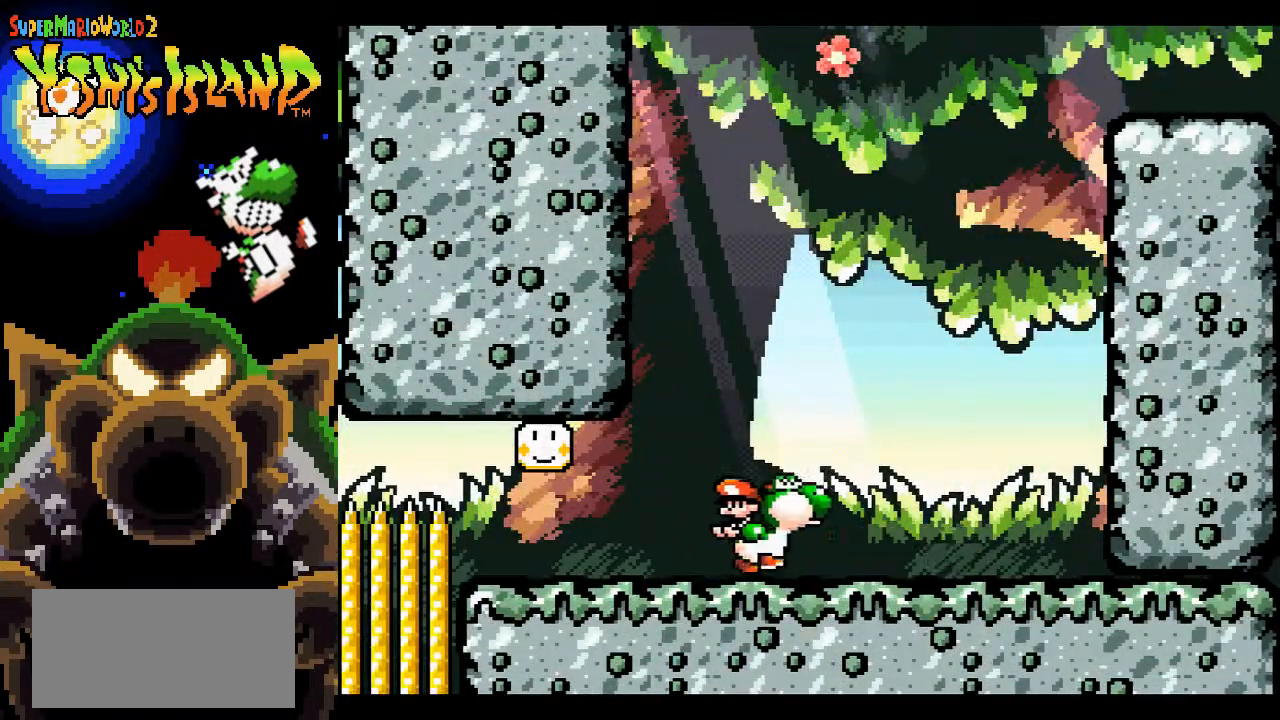
{"buttons": [], "events": [[317, "DPAD_RIGHT", "up"]]}
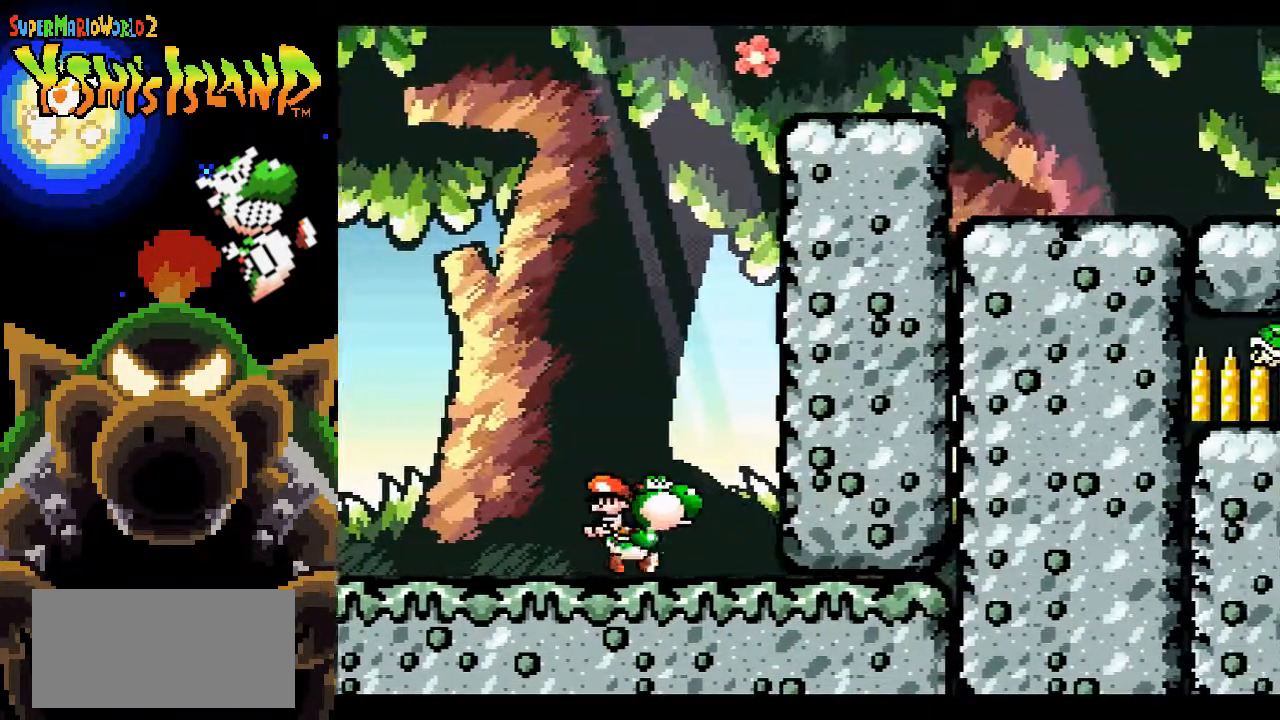
{"buttons": ["DPAD_RIGHT"], "events": [[50, "DPAD_LEFT", "down"], [283, "DPAD_LEFT", "up"], [450, "DPAD_RIGHT", "down"]]}
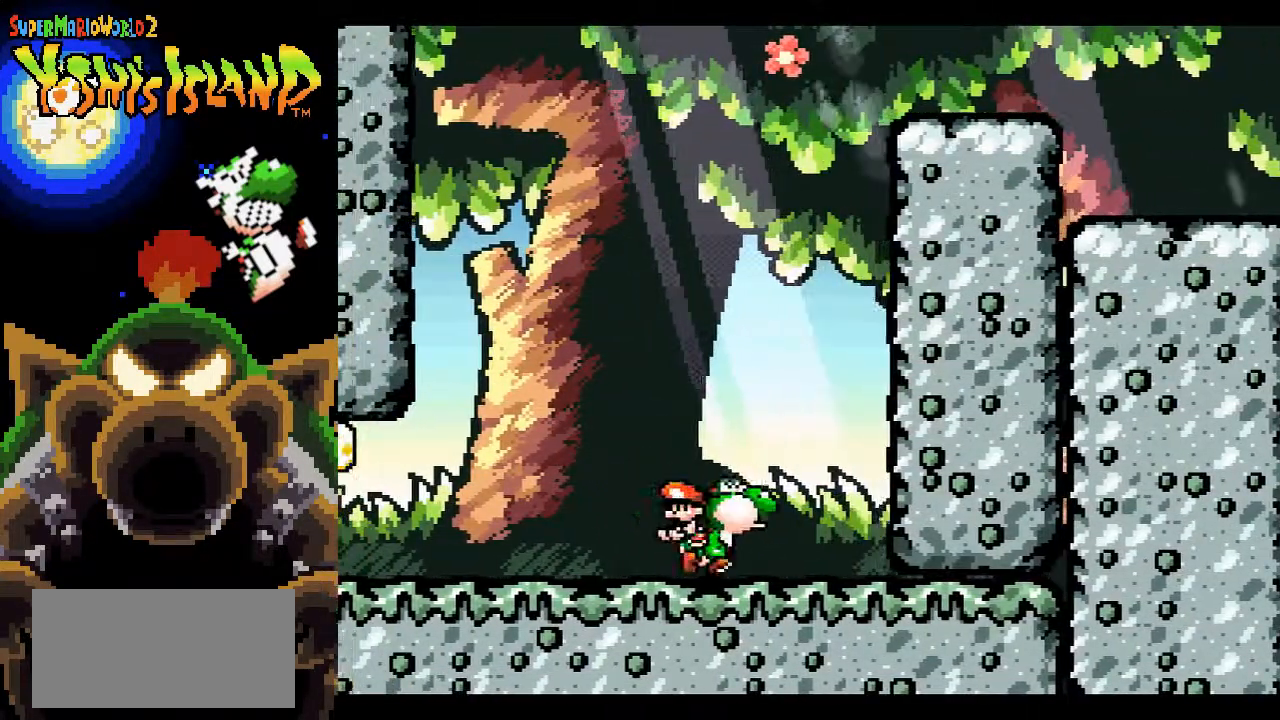
{"buttons": ["DPAD_UP"], "events": [[50, "DPAD_RIGHT", "up"], [150, "DPAD_UP", "down"], [217, "Y", "down"], [367, "Y", "up"]]}
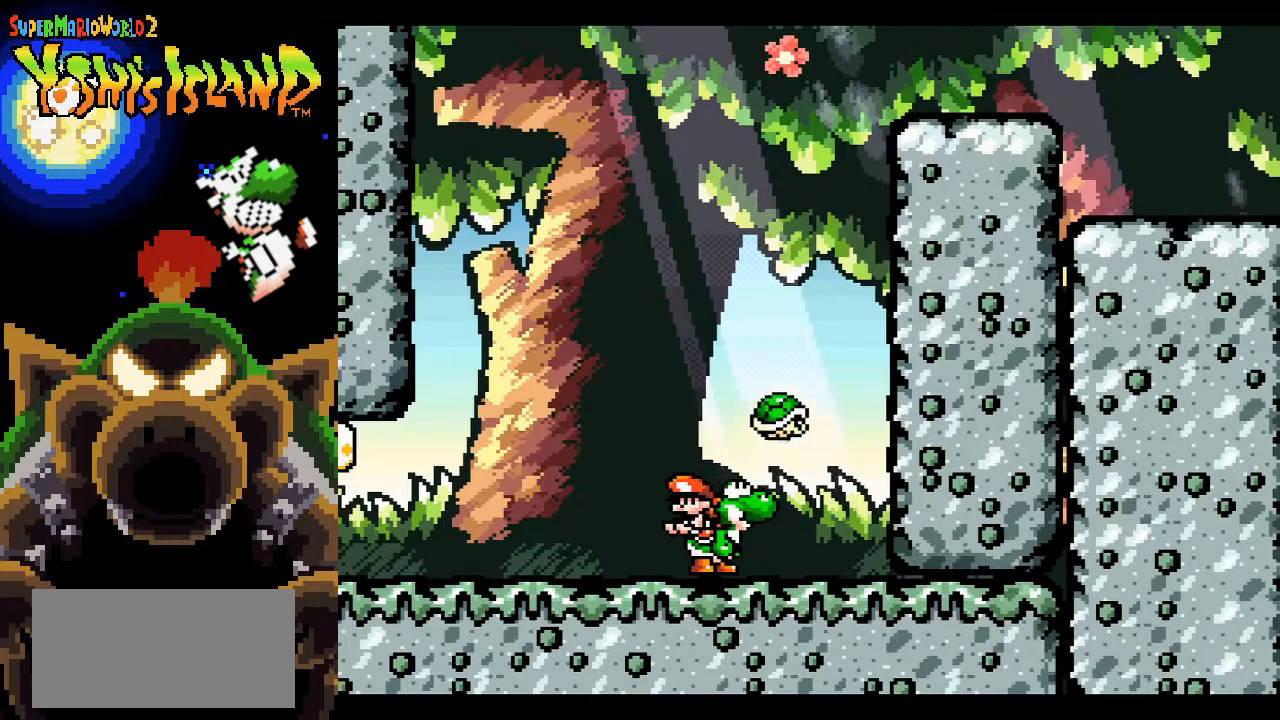
{"buttons": ["B"], "events": [[150, "DPAD_UP", "up"], [200, "B", "down"]]}
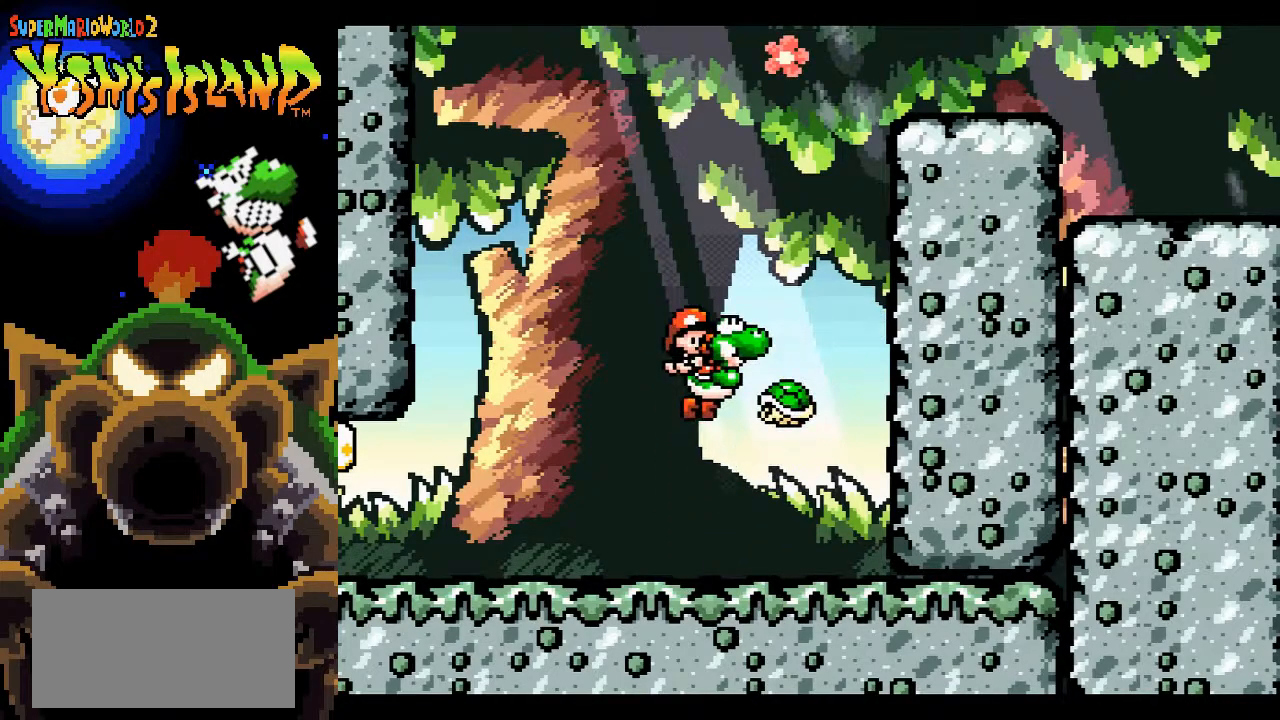
{"buttons": ["B", "DPAD_LEFT"], "events": [[483, "DPAD_LEFT", "down"]]}
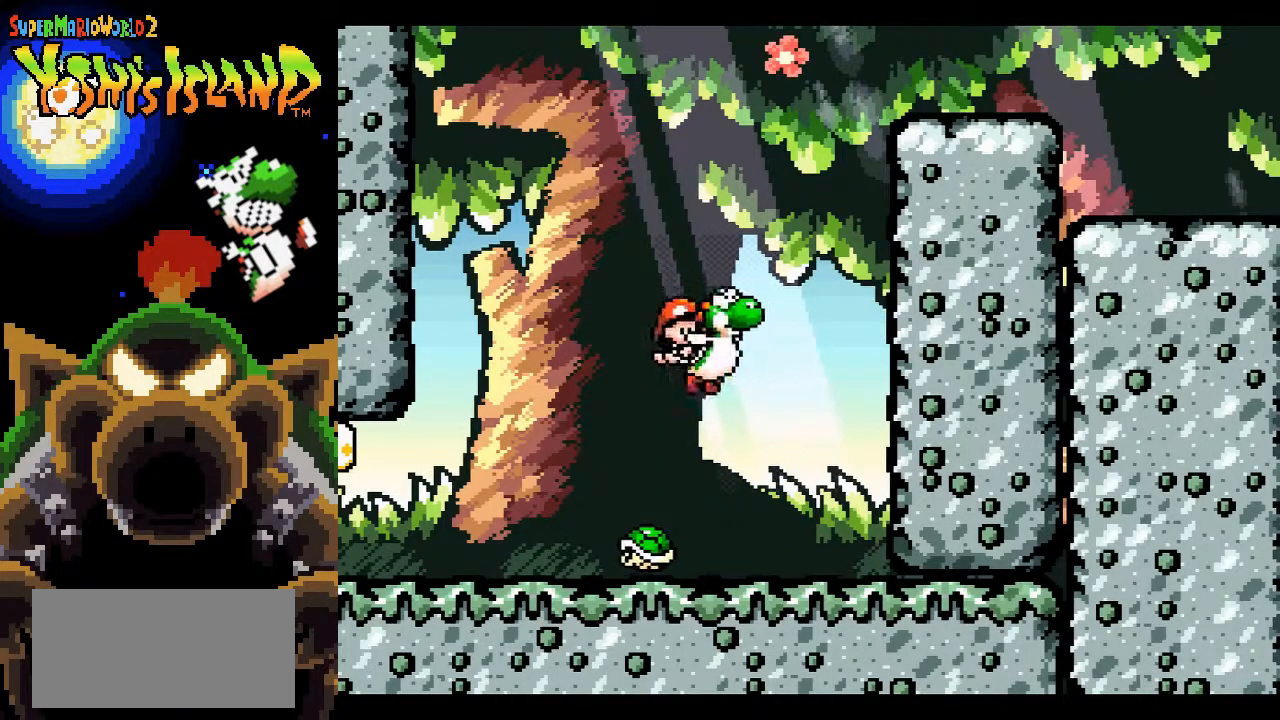
{"buttons": ["B", "DPAD_RIGHT"], "events": [[200, "DPAD_LEFT", "up"], [200, "DPAD_UP", "down"], [233, "DPAD_RIGHT", "down"], [233, "DPAD_UP", "up"]]}
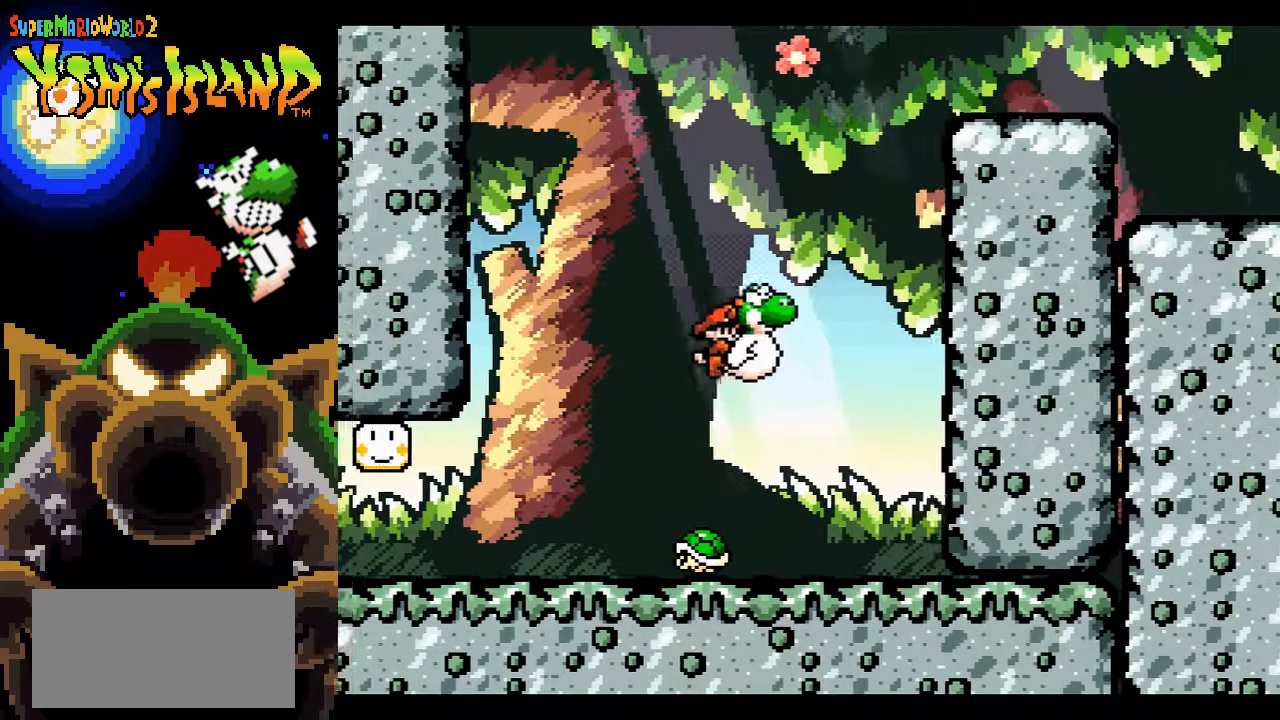
{"buttons": [], "events": [[67, "B", "up"], [83, "DPAD_RIGHT", "up"], [183, "DPAD_LEFT", "down"], [267, "Y", "down"], [367, "DPAD_LEFT", "up"], [383, "Y", "up"]]}
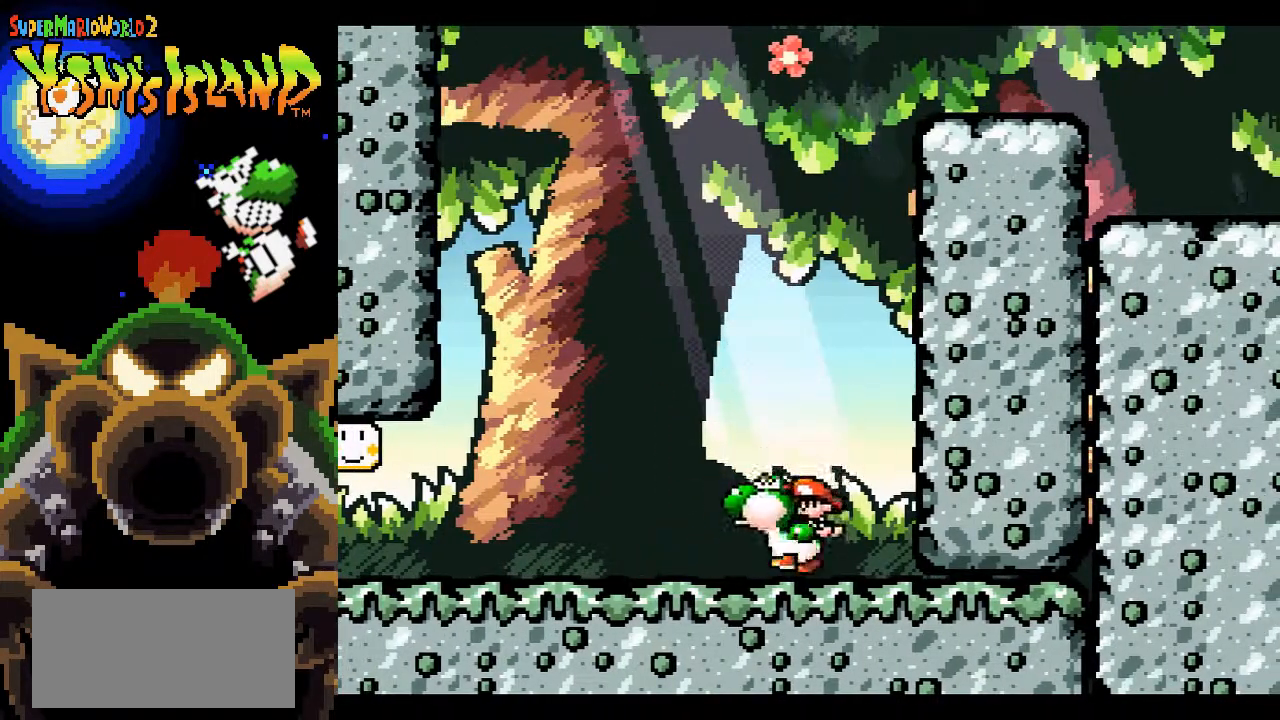
{"buttons": [], "events": [[17, "DPAD_LEFT", "down"], [200, "DPAD_LEFT", "up"], [433, "DPAD_RIGHT", "down"], [500, "DPAD_RIGHT", "up"]]}
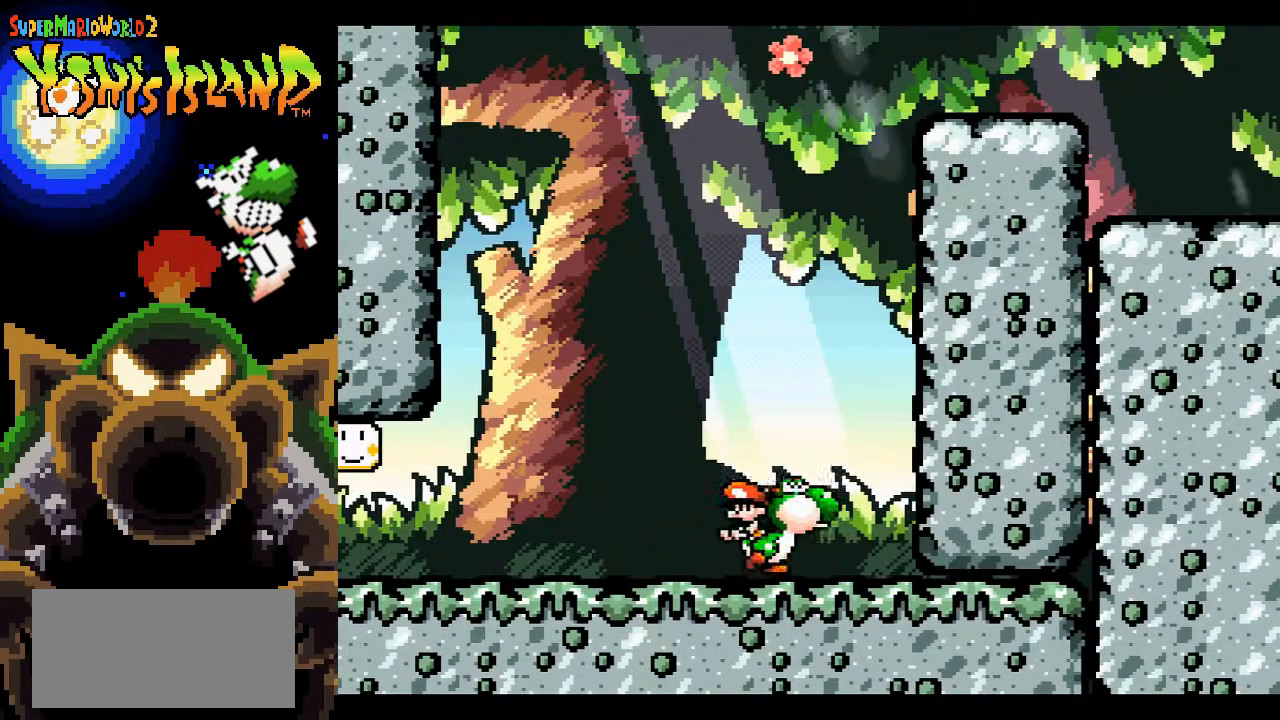
{"buttons": [], "events": [[100, "DPAD_UP", "down"], [183, "Y", "down"], [333, "Y", "up"], [483, "DPAD_UP", "up"]]}
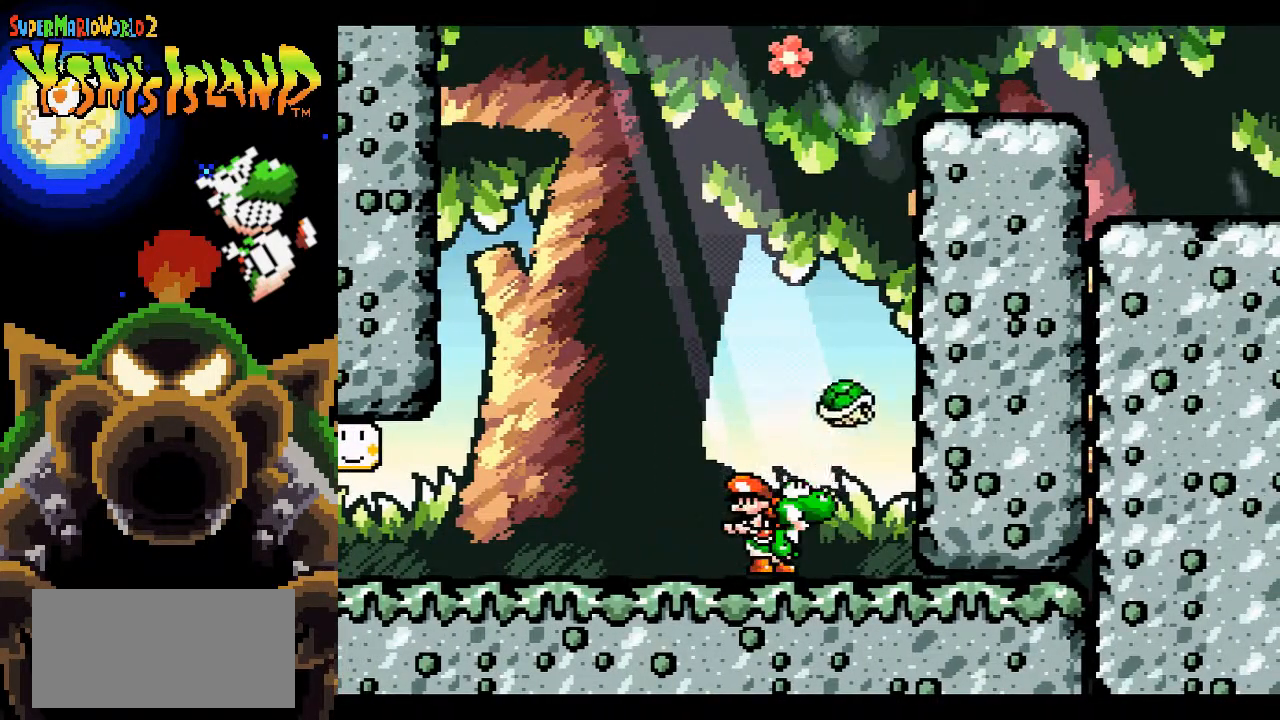
{"buttons": ["B"], "events": [[183, "B", "down"], [267, "DPAD_RIGHT", "down"], [383, "DPAD_RIGHT", "up"]]}
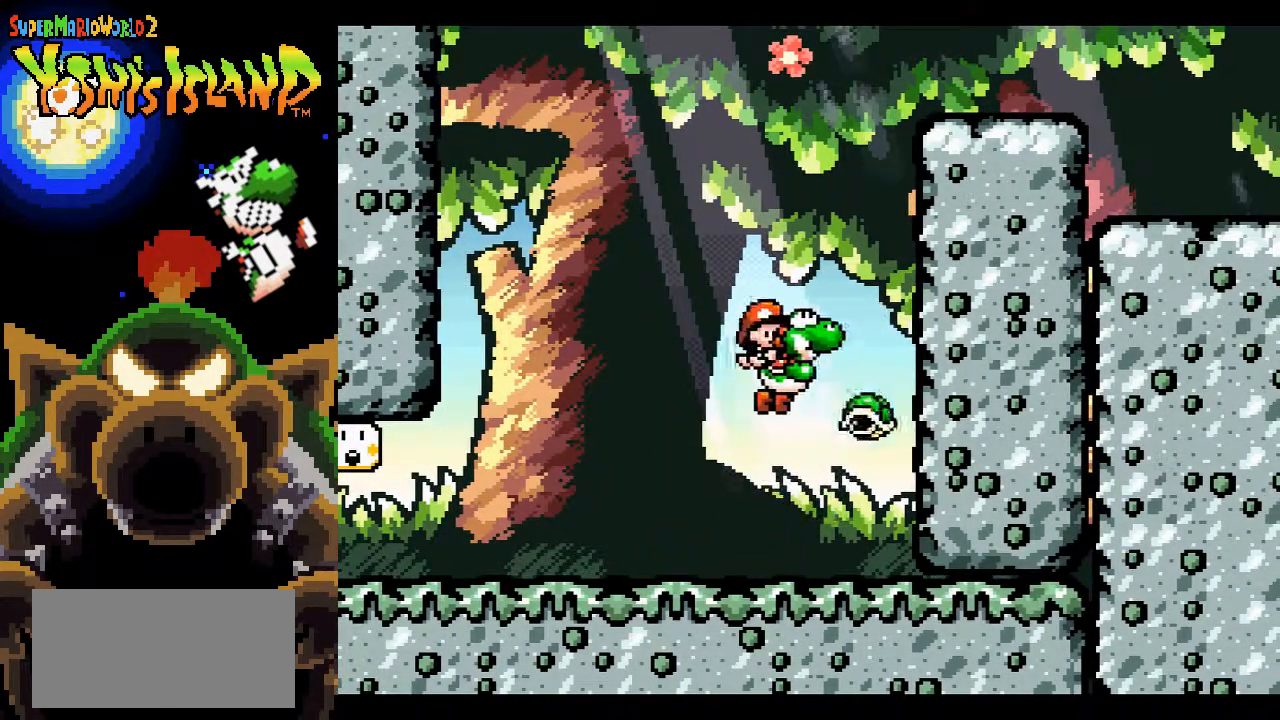
{"buttons": ["DPAD_LEFT"], "events": [[417, "DPAD_LEFT", "down"], [500, "B", "up"]]}